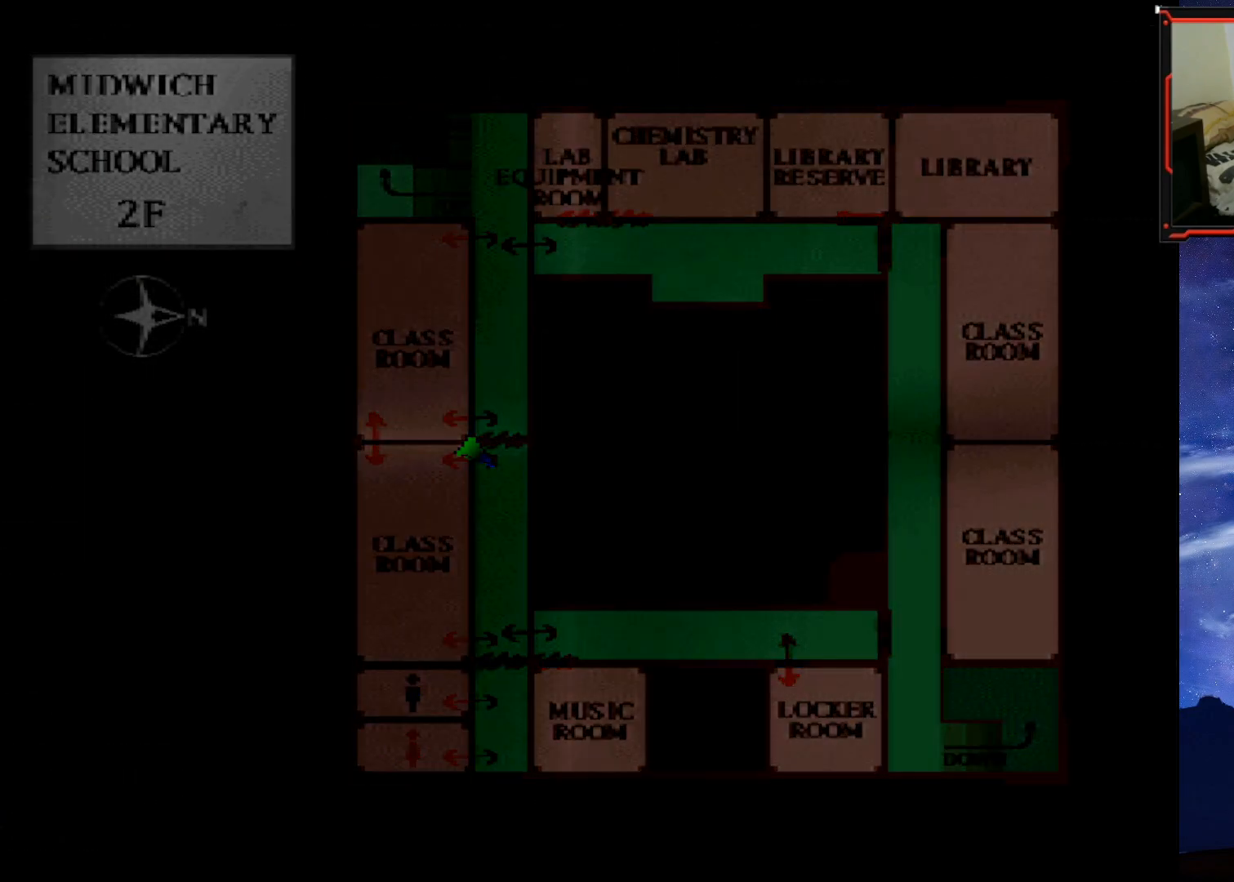
Gameplay with a controller (PlayStation layout); each line is a JSON object with the inputs held at the frame after it. "events" lists button and stick changes between this image and that frame as [ms after this image, input, new state], when the widget could be followed in between. Not read: left_stick.
{"buttons": ["DPAD_RIGHT"], "right_stick": "center", "events": [[34, "DPAD_RIGHT", "down"]]}
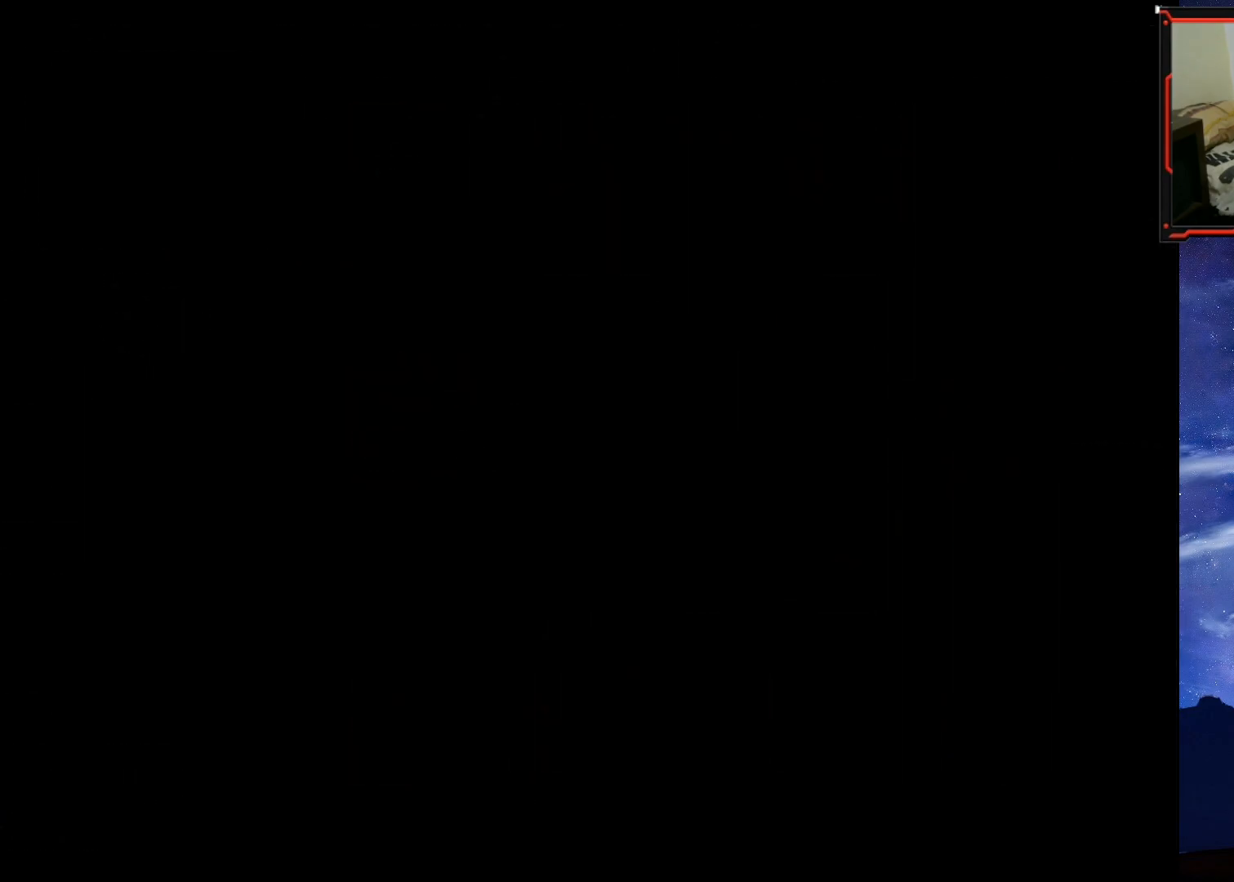
{"buttons": ["DPAD_UP"], "right_stick": "center", "events": [[484, "DPAD_UP", "down"], [500, "DPAD_RIGHT", "up"]]}
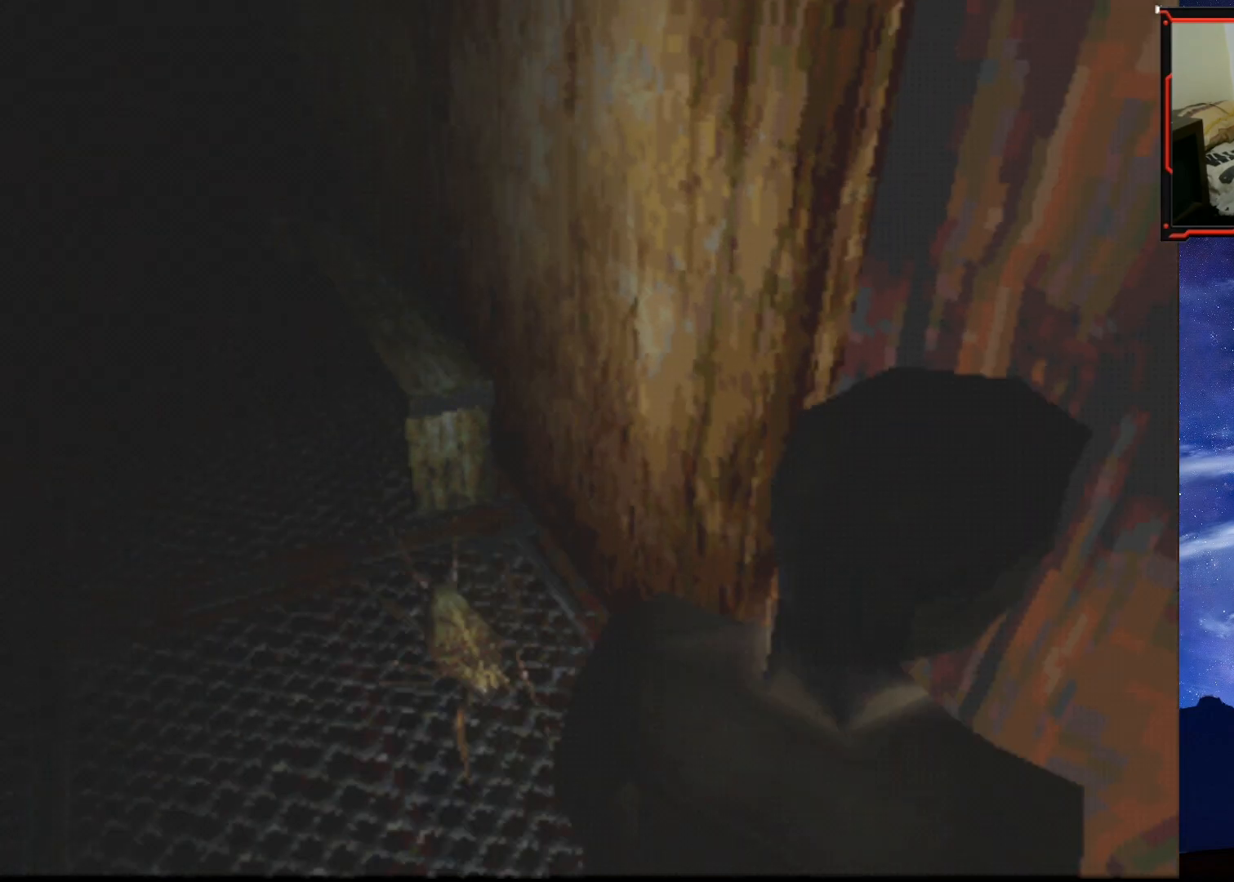
{"buttons": ["CROSS", "DPAD_UP"], "right_stick": "center", "events": [[167, "CROSS", "down"], [284, "CROSS", "up"], [334, "CROSS", "down"], [434, "CROSS", "up"], [484, "CROSS", "down"]]}
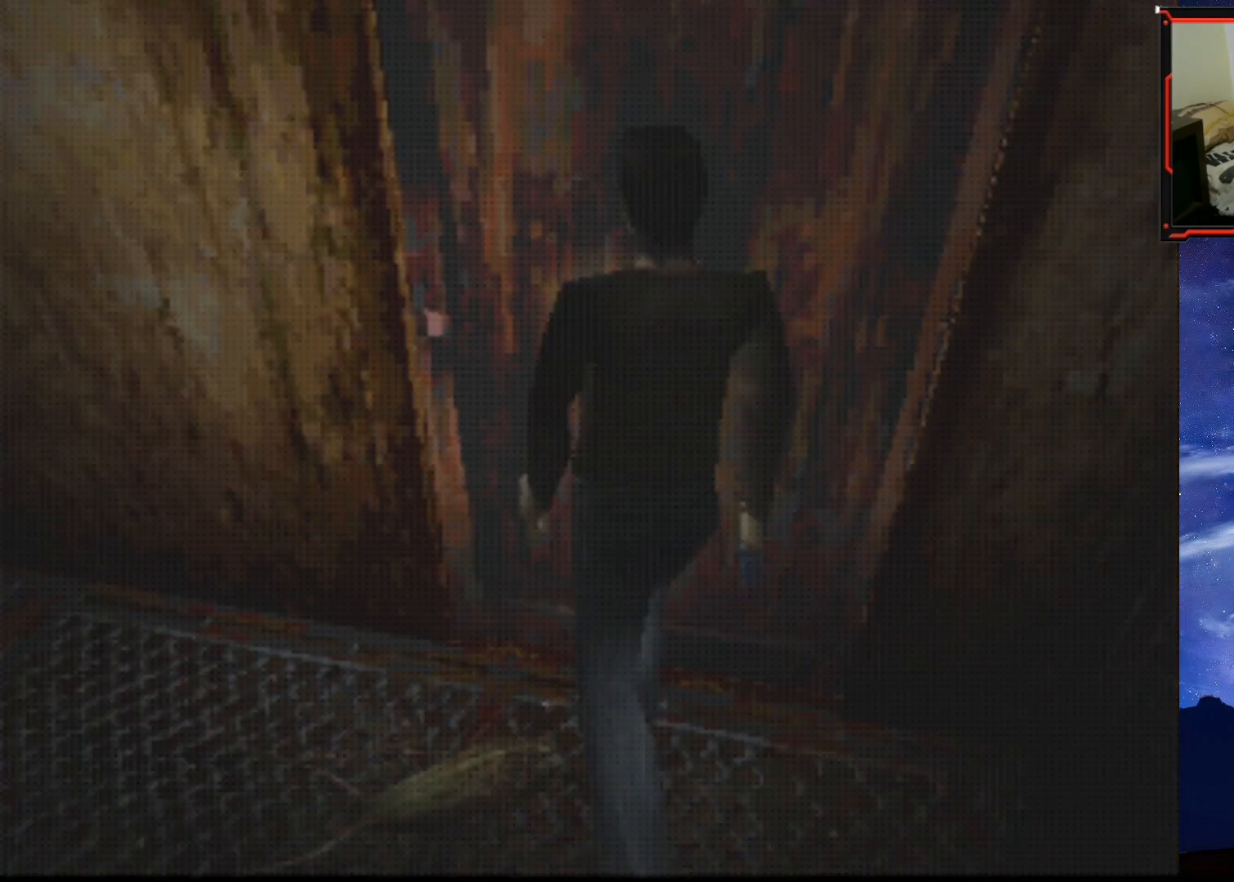
{"buttons": [], "right_stick": "center", "events": [[217, "CROSS", "up"], [283, "DPAD_RIGHT", "down"], [283, "DPAD_UP", "up"], [317, "DPAD_RIGHT", "up"]]}
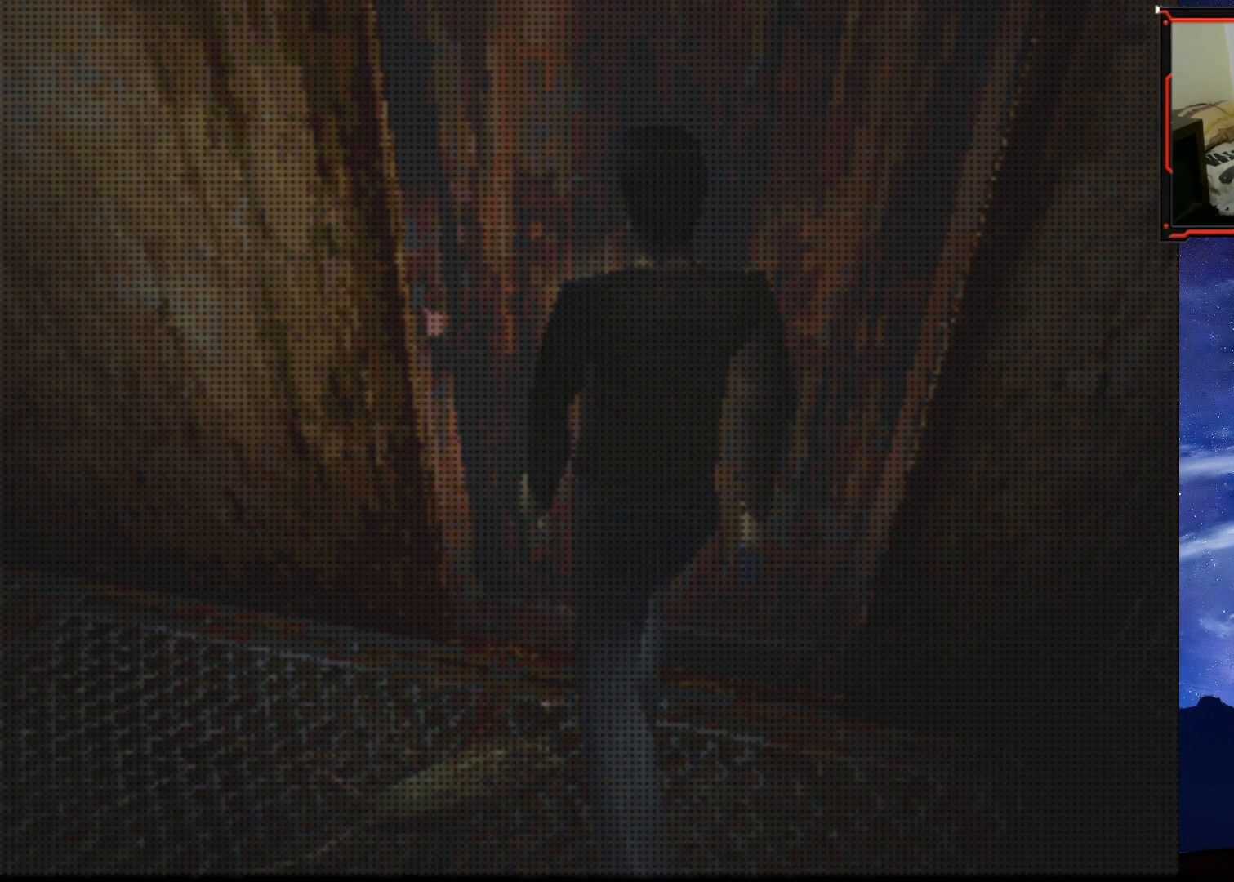
{"buttons": [], "right_stick": "center", "events": []}
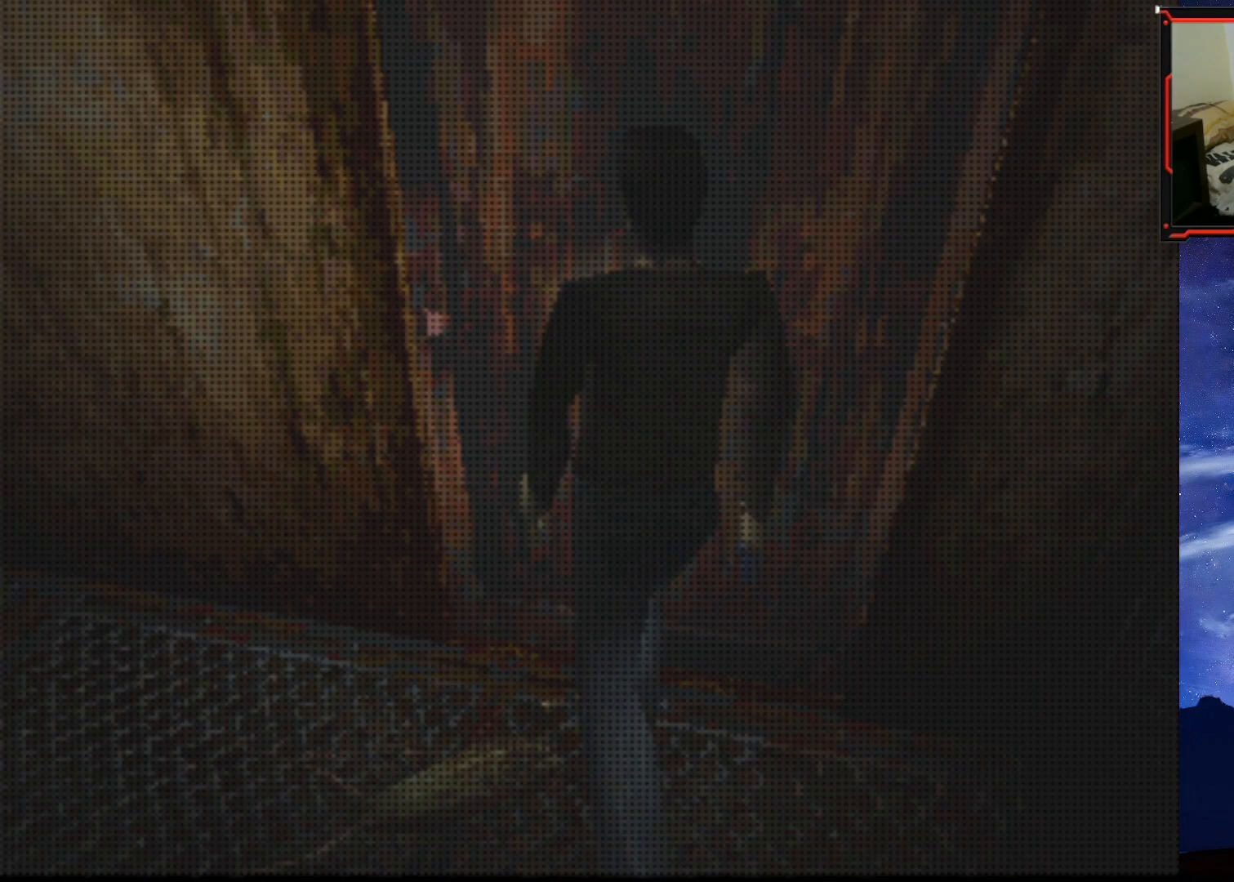
{"buttons": ["SQUARE", "DPAD_UP"], "right_stick": "center", "events": [[383, "DPAD_UP", "down"], [383, "SQUARE", "down"]]}
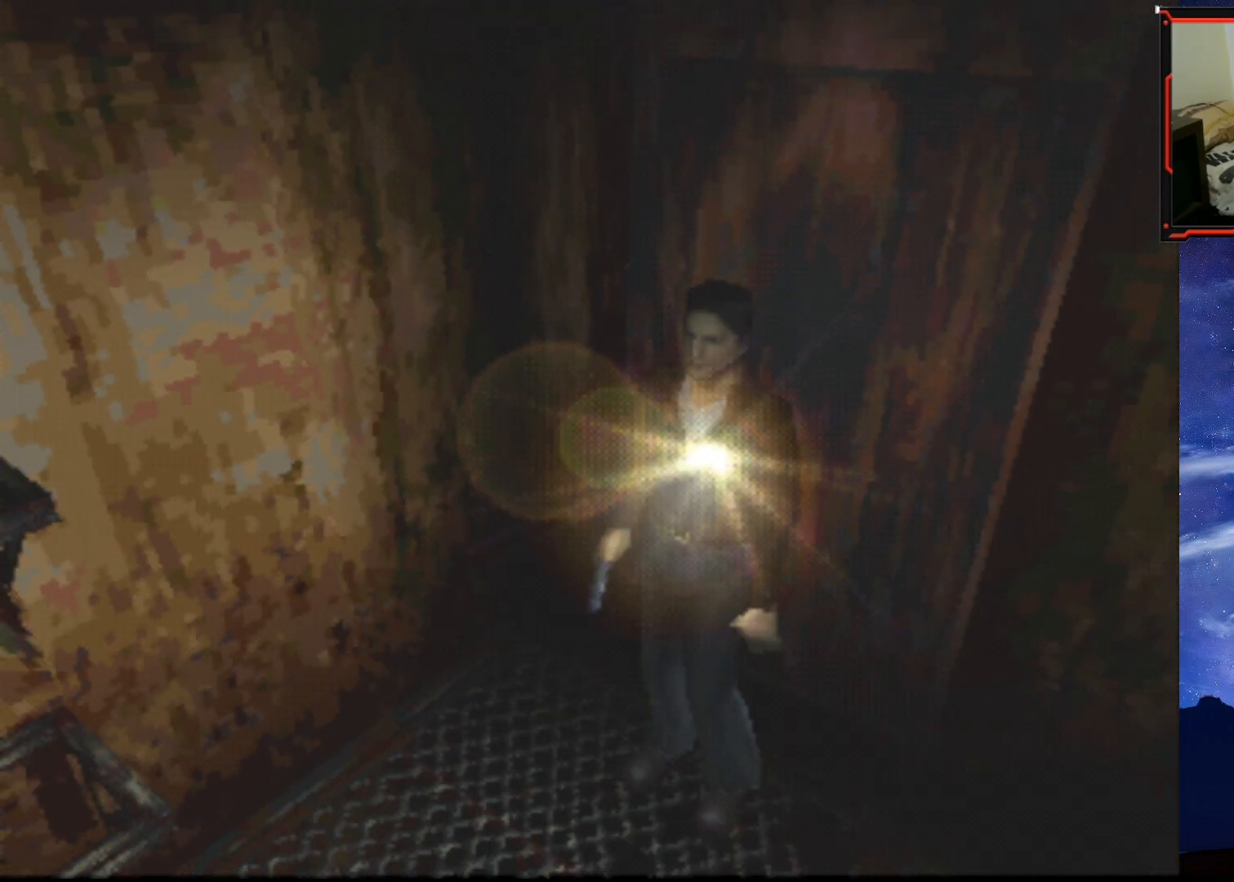
{"buttons": ["SQUARE", "DPAD_UP"], "right_stick": "center", "events": []}
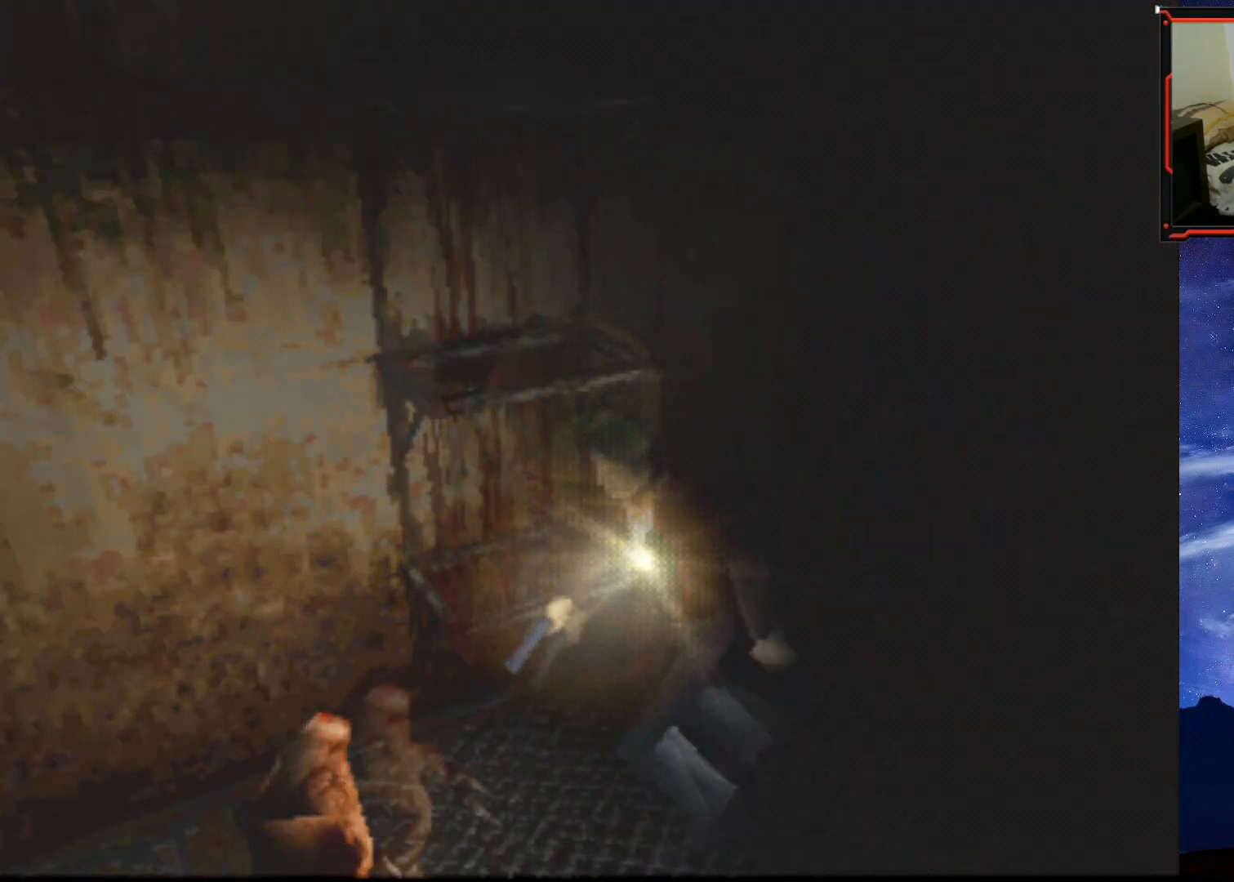
{"buttons": ["CROSS", "SQUARE", "DPAD_UP"], "right_stick": "center", "events": [[433, "CROSS", "down"]]}
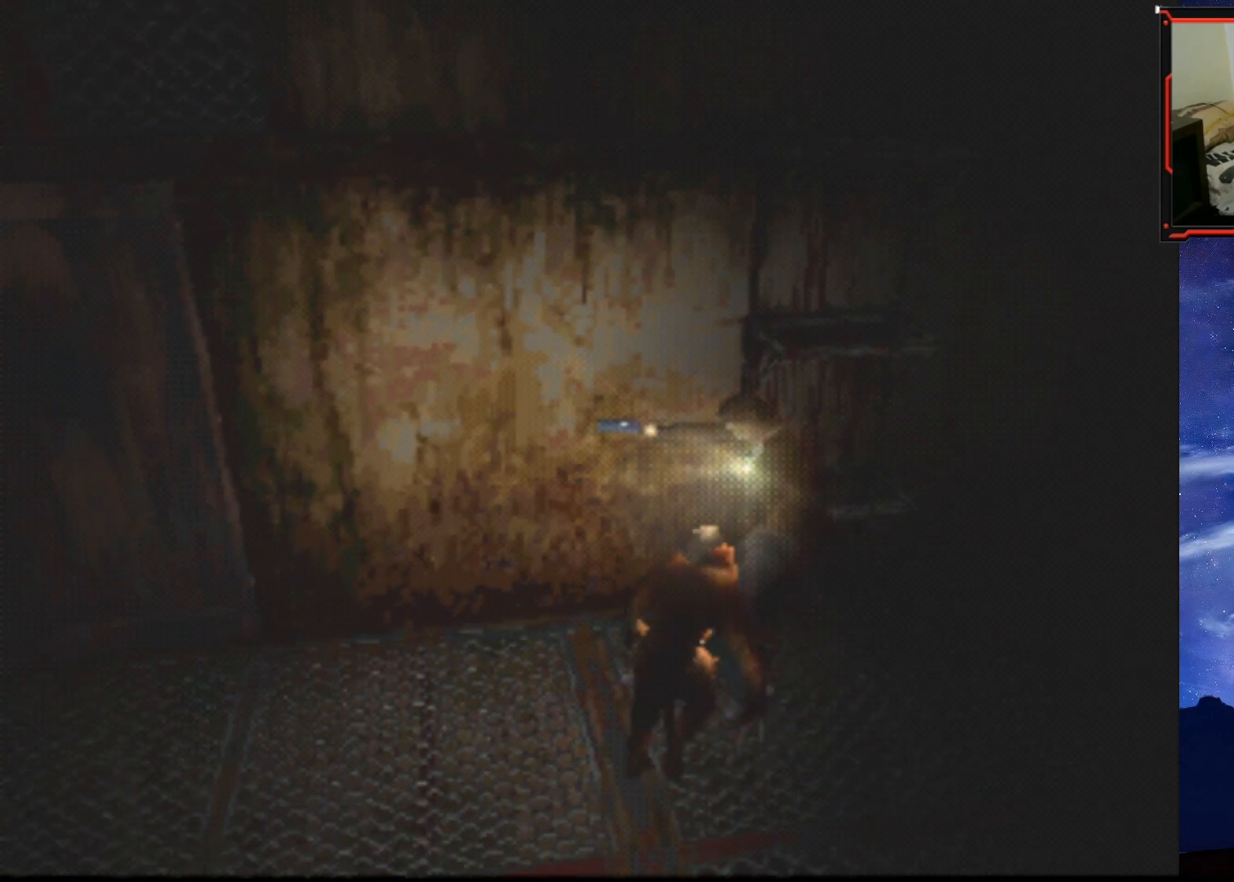
{"buttons": ["SQUARE", "DPAD_UP", "DPAD_LEFT"], "right_stick": "center", "events": [[134, "CROSS", "up"], [134, "DPAD_RIGHT", "down"], [184, "DPAD_UP", "up"], [267, "DPAD_UP", "down"], [334, "DPAD_RIGHT", "up"], [351, "DPAD_LEFT", "down"]]}
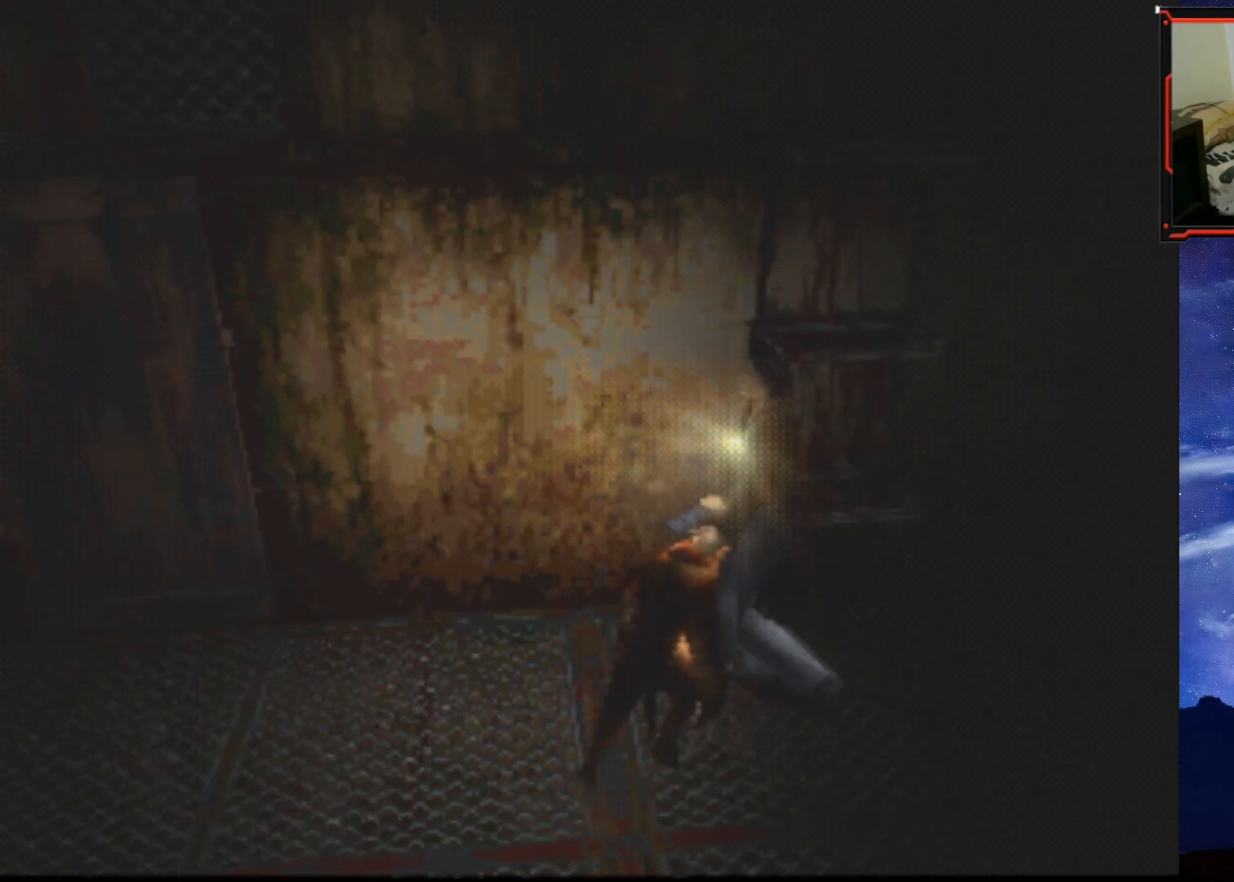
{"buttons": ["SQUARE", "DPAD_UP", "DPAD_RIGHT"], "right_stick": "center", "events": [[33, "DPAD_LEFT", "up"], [50, "DPAD_RIGHT", "down"]]}
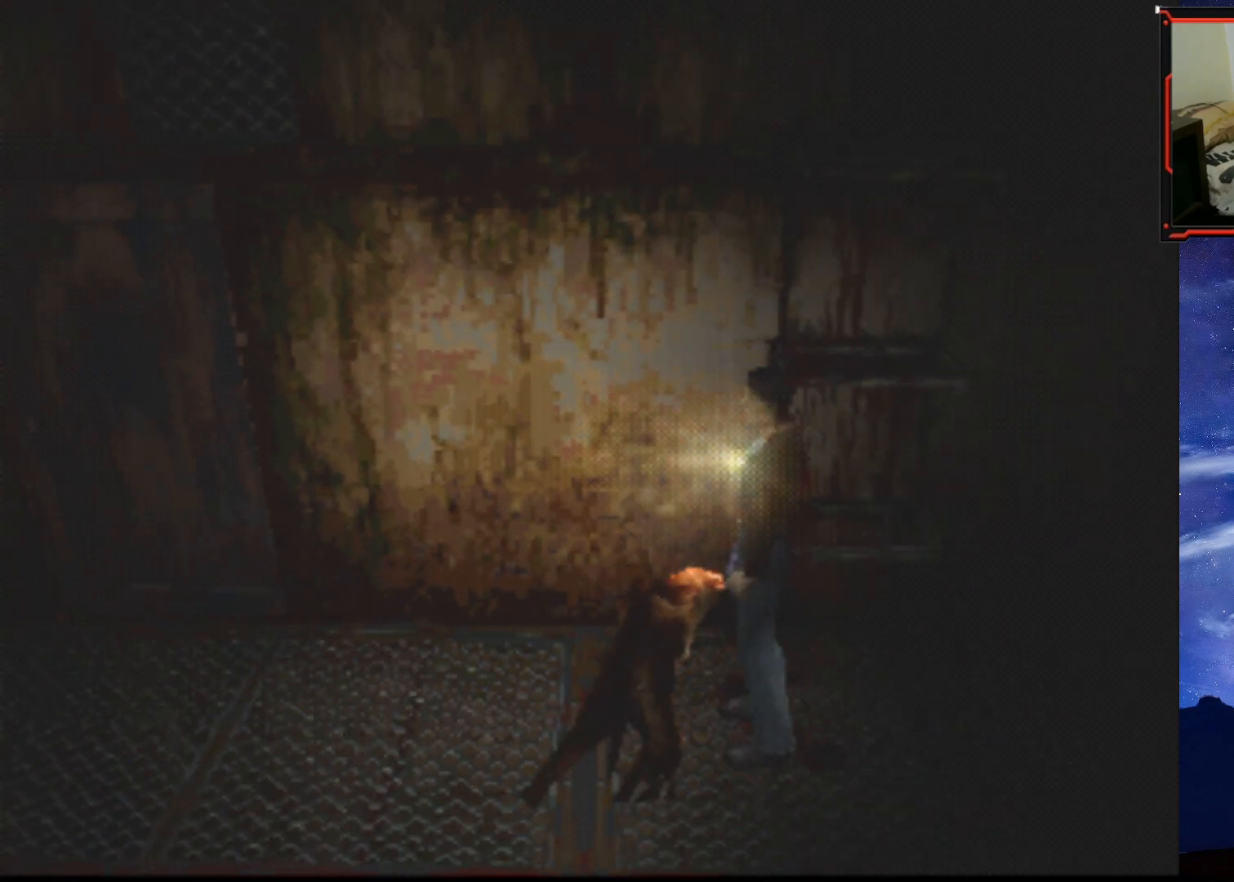
{"buttons": ["SQUARE", "DPAD_UP", "DPAD_LEFT"], "right_stick": "center", "events": [[100, "DPAD_RIGHT", "up"], [250, "DPAD_LEFT", "down"]]}
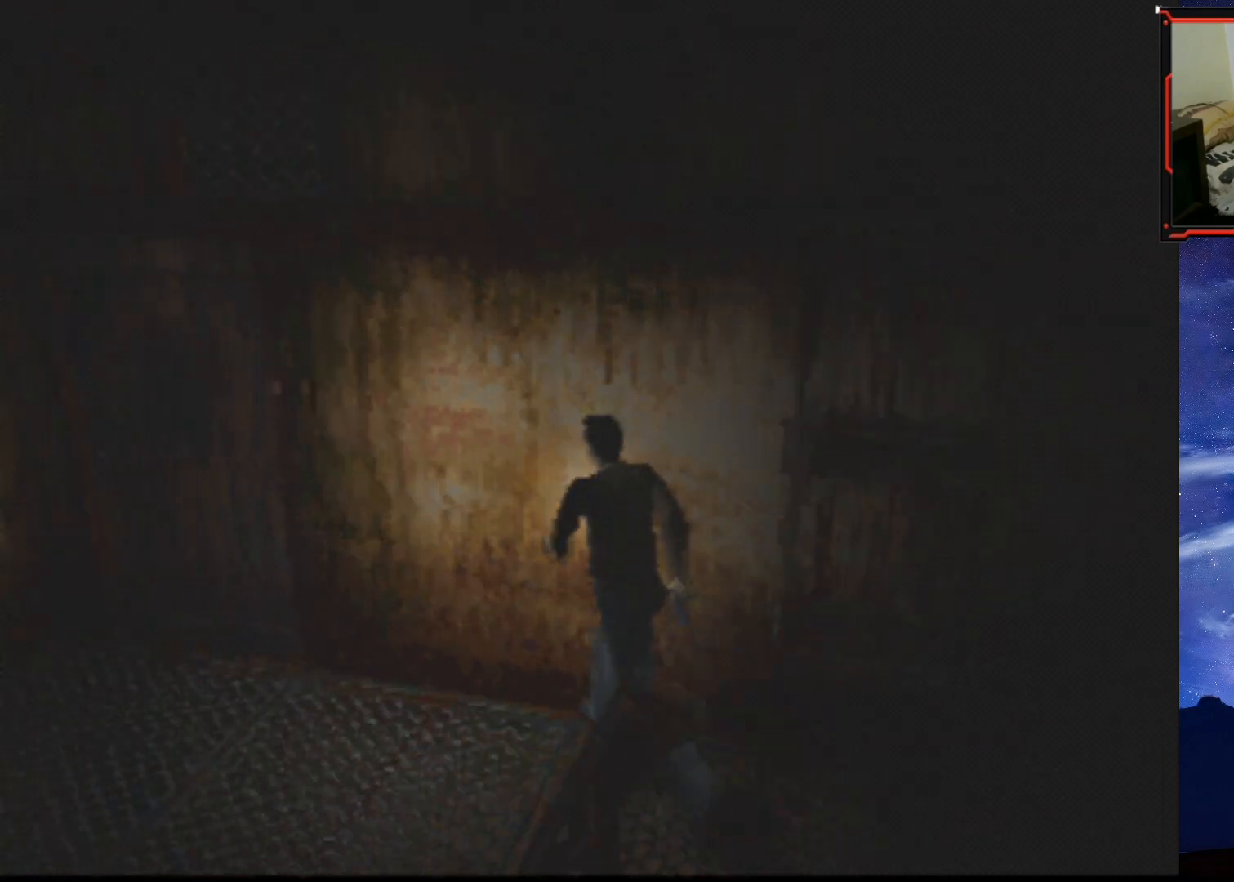
{"buttons": ["CROSS", "SQUARE", "DPAD_UP", "DPAD_RIGHT"], "right_stick": "center", "events": [[167, "DPAD_LEFT", "up"], [350, "DPAD_RIGHT", "down"], [433, "CROSS", "down"]]}
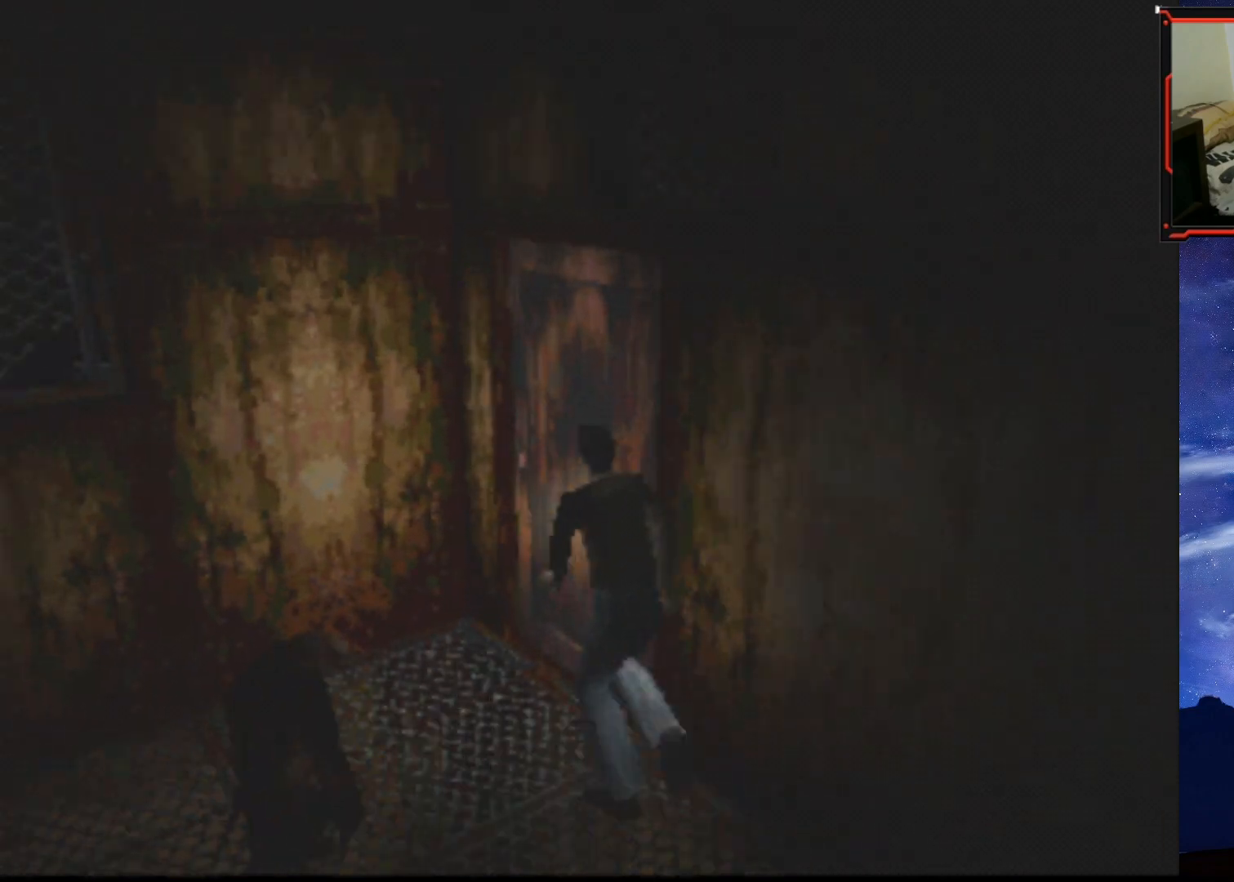
{"buttons": ["CROSS", "DPAD_UP", "DPAD_RIGHT"], "right_stick": "center", "events": [[50, "DPAD_UP", "up"], [84, "CROSS", "up"], [150, "CROSS", "down"], [417, "SQUARE", "up"], [434, "CROSS", "up"], [451, "DPAD_UP", "down"], [484, "CROSS", "down"]]}
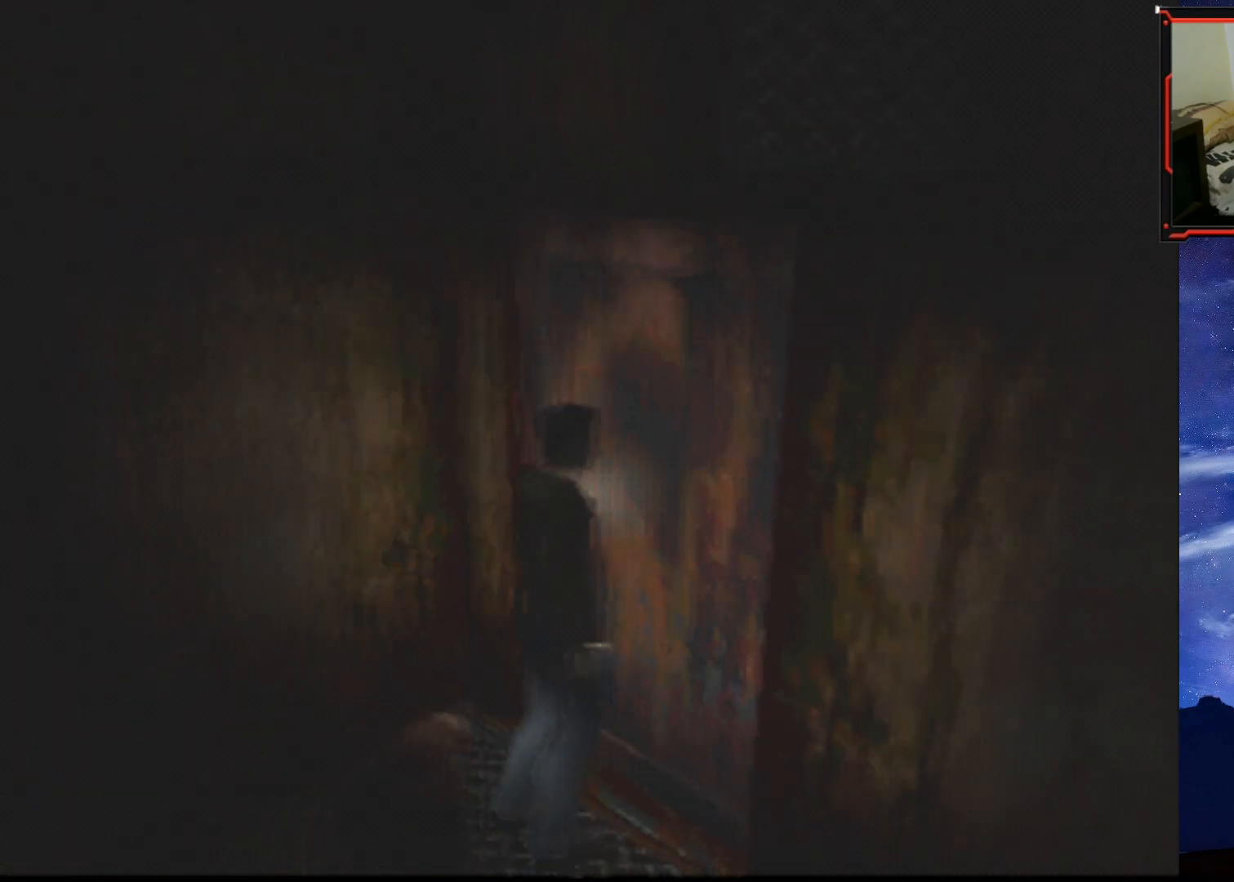
{"buttons": [], "right_stick": "center", "events": [[50, "DPAD_RIGHT", "up"], [100, "CROSS", "up"], [233, "CROSS", "down"], [350, "CROSS", "up"], [383, "DPAD_UP", "up"]]}
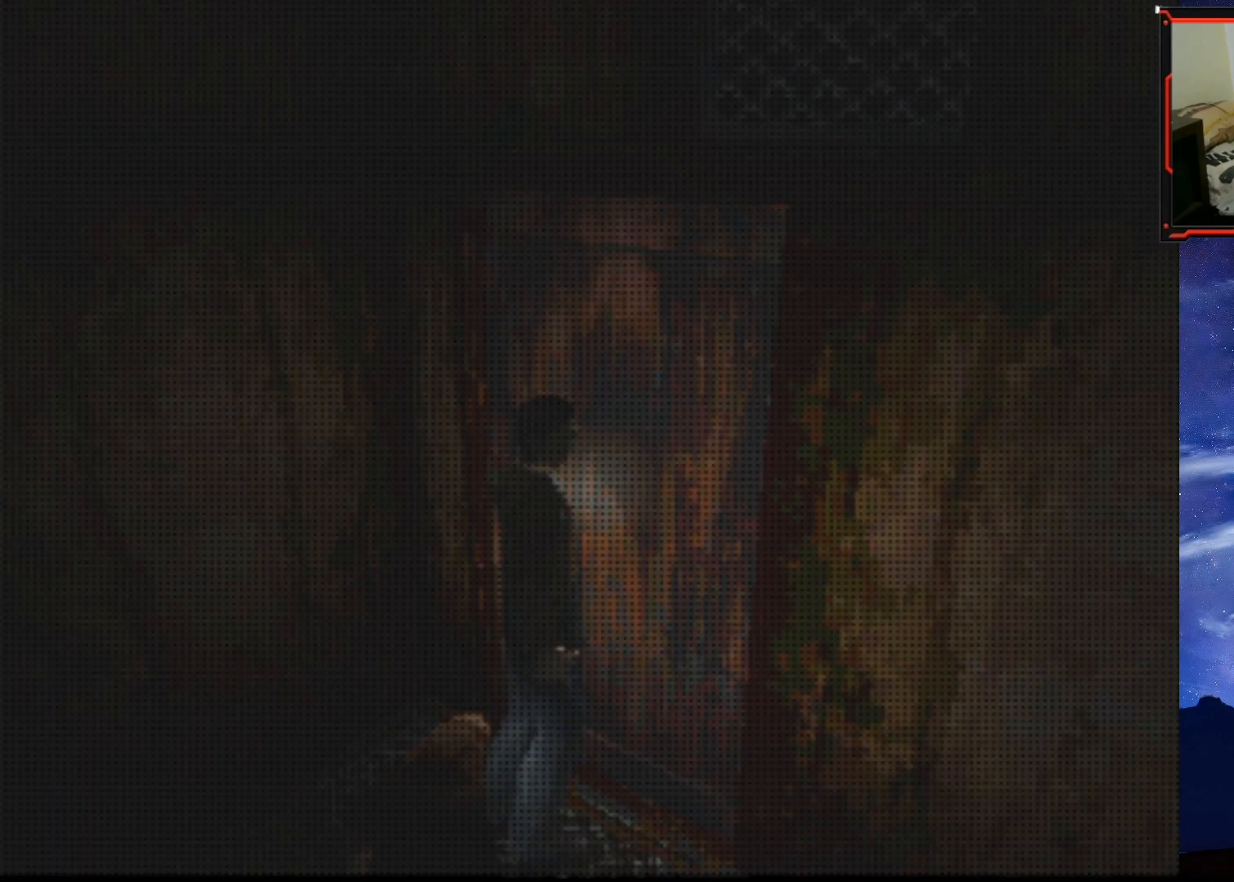
{"buttons": [], "right_stick": "center", "events": []}
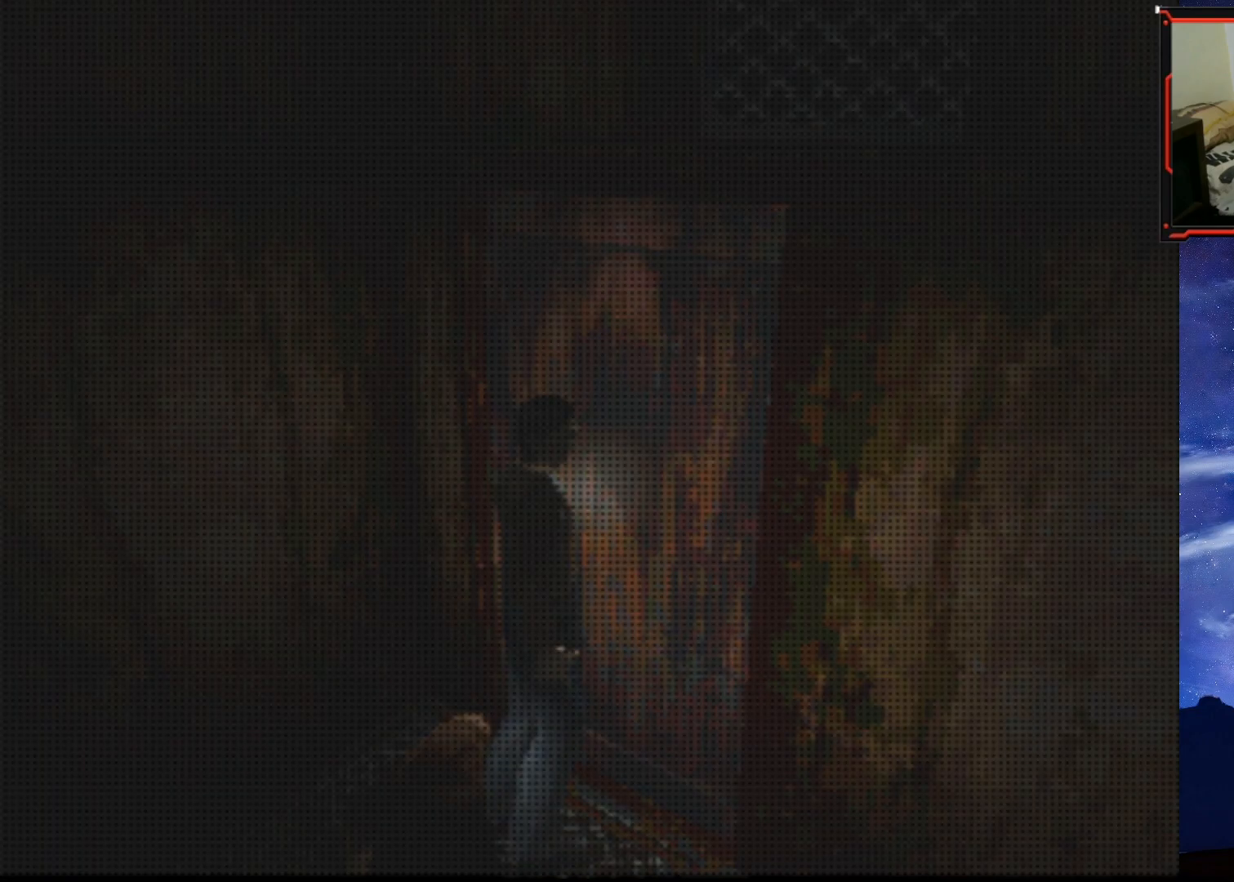
{"buttons": [], "right_stick": "center", "events": []}
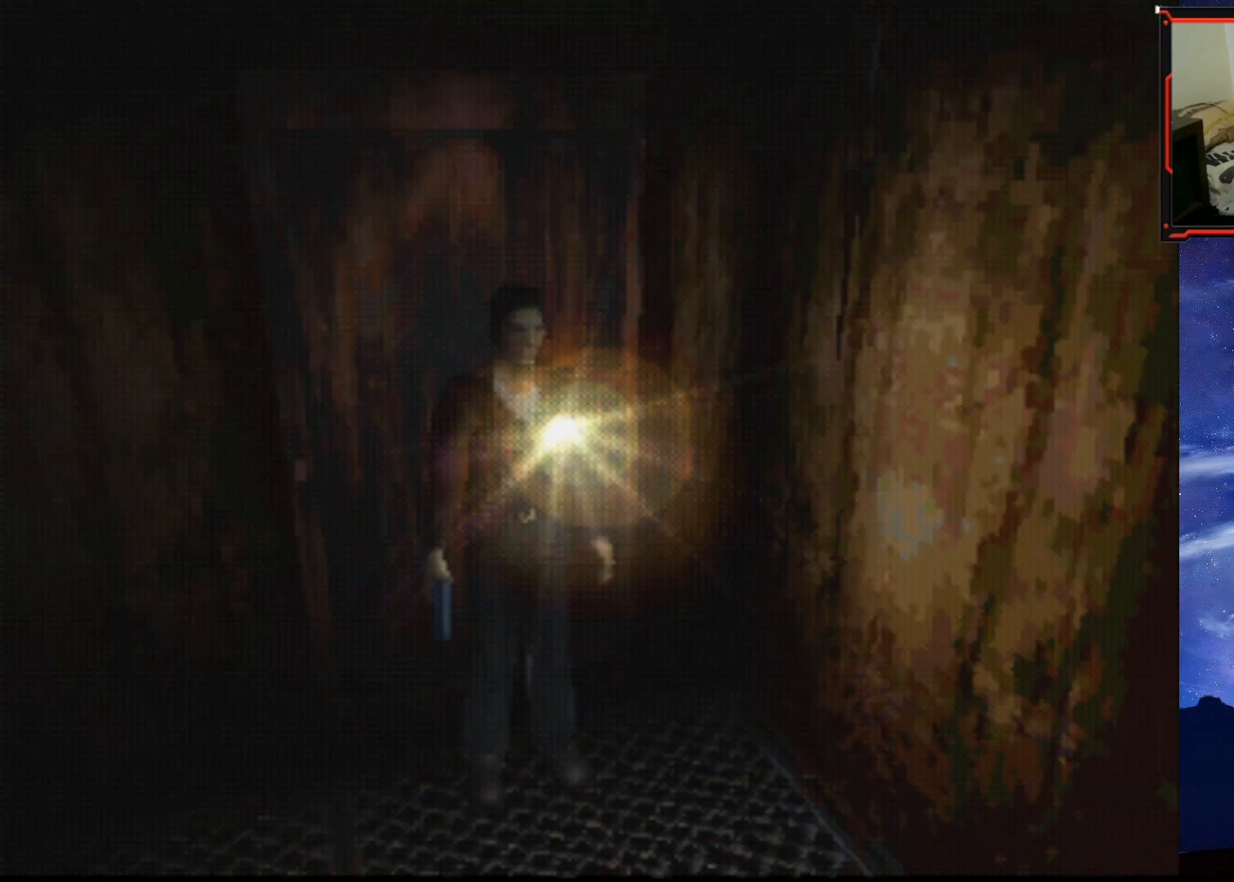
{"buttons": ["DPAD_UP", "DPAD_RIGHT"], "right_stick": "center", "events": [[401, "DPAD_RIGHT", "down"], [417, "DPAD_UP", "down"]]}
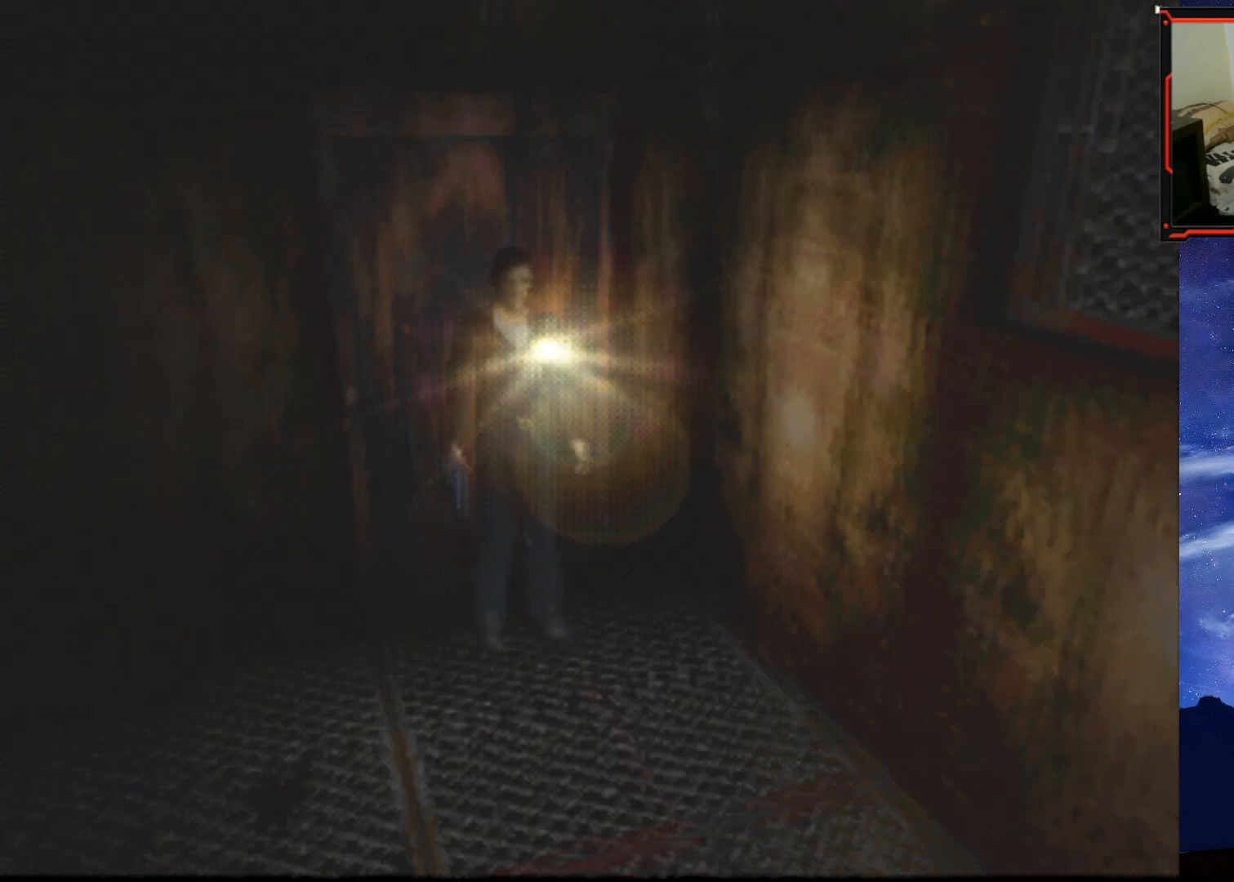
{"buttons": ["SQUARE", "DPAD_UP"], "right_stick": "center", "events": [[50, "DPAD_UP", "up"], [383, "DPAD_UP", "down"], [433, "DPAD_RIGHT", "up"], [450, "SQUARE", "down"]]}
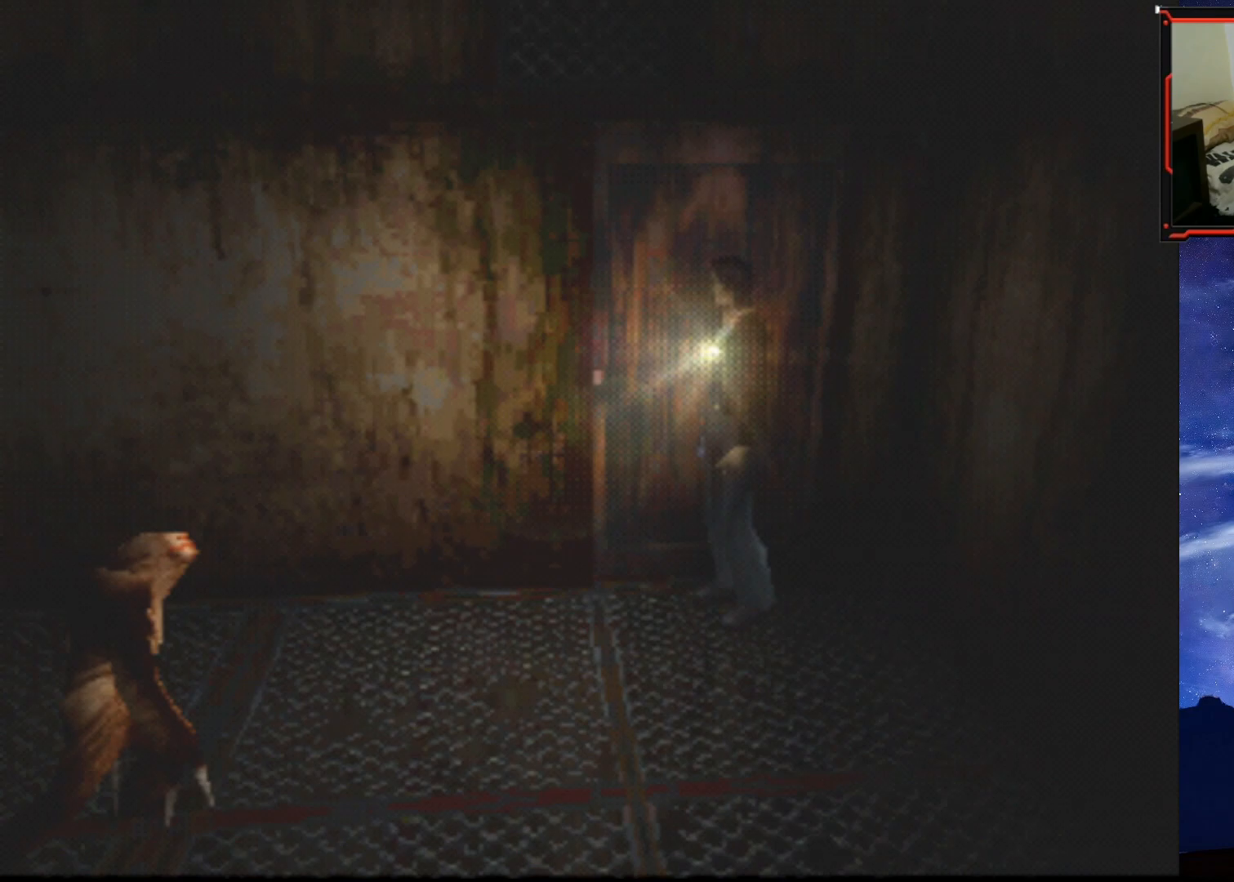
{"buttons": ["SQUARE", "DPAD_UP", "DPAD_RIGHT"], "right_stick": "center", "events": [[317, "DPAD_RIGHT", "down"]]}
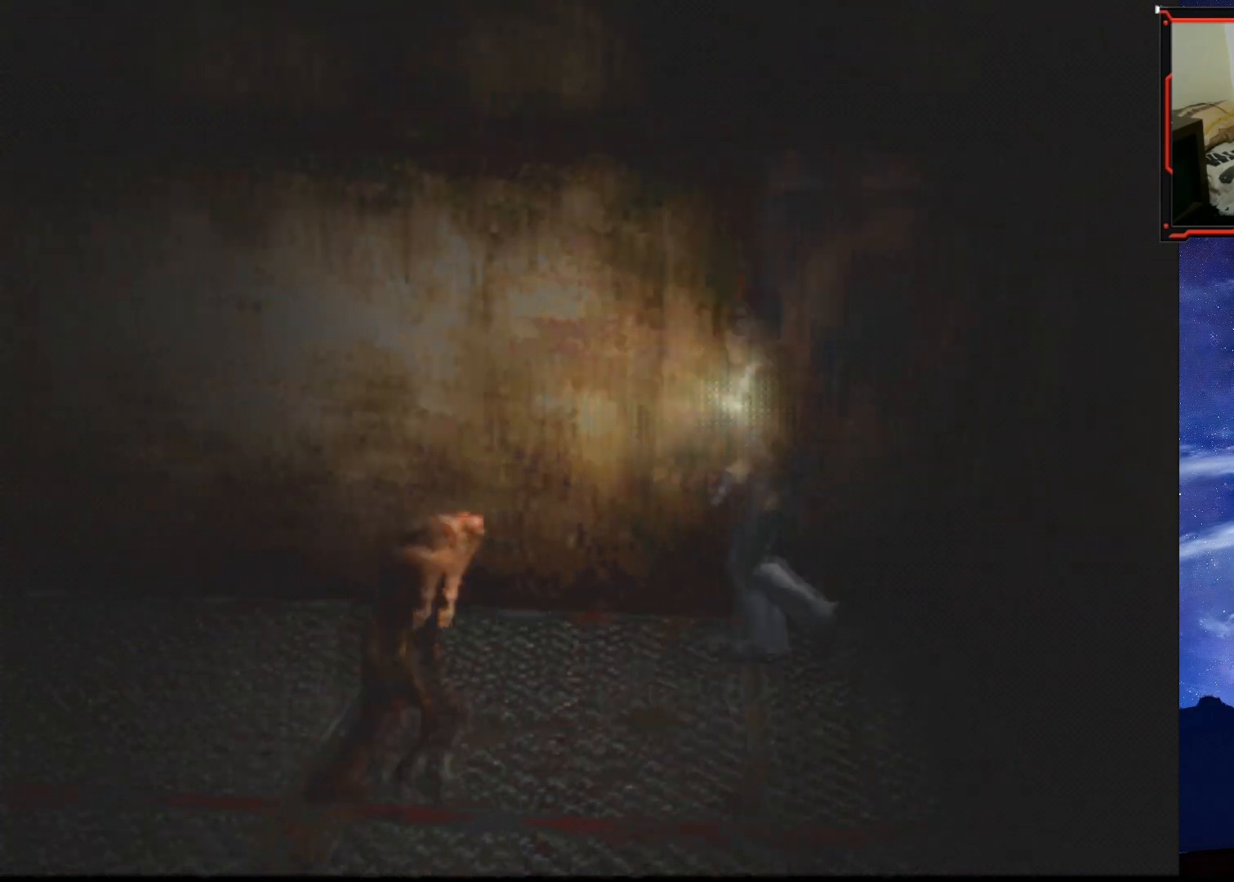
{"buttons": ["SQUARE", "DPAD_UP"], "right_stick": "center", "events": [[83, "DPAD_RIGHT", "up"]]}
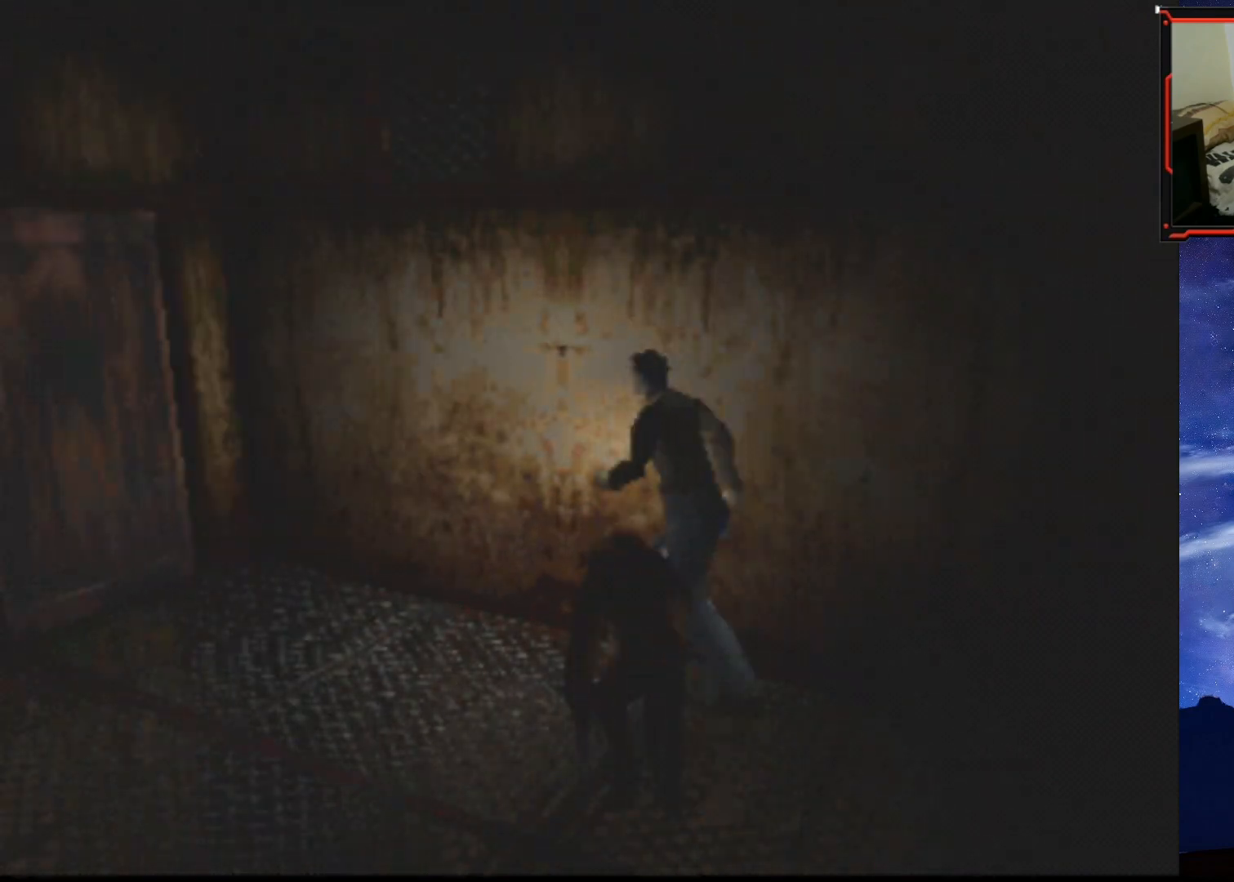
{"buttons": ["SQUARE", "DPAD_UP", "DPAD_LEFT"], "right_stick": "center", "events": [[217, "DPAD_LEFT", "down"]]}
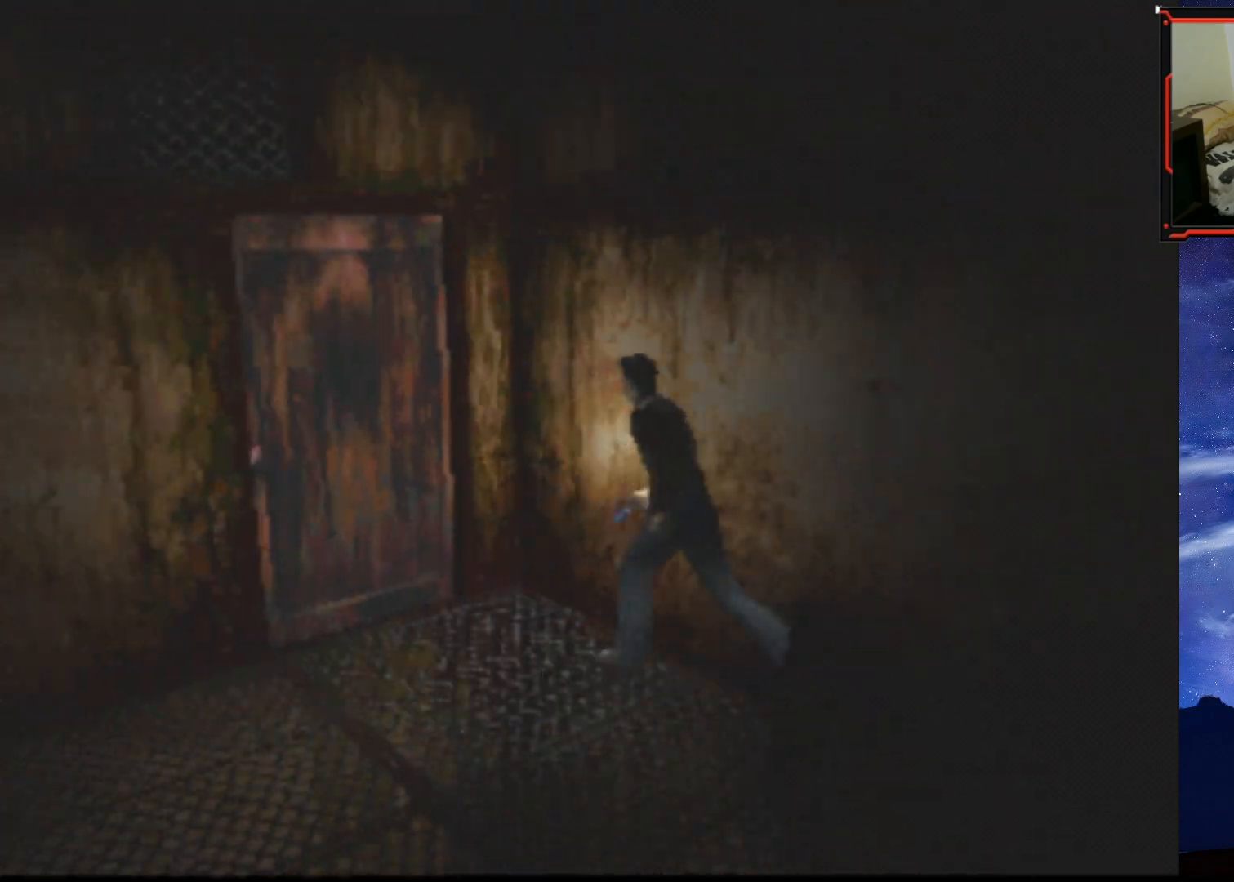
{"buttons": ["CROSS", "SQUARE", "DPAD_UP", "DPAD_RIGHT"], "right_stick": "center", "events": [[200, "DPAD_LEFT", "up"], [267, "CROSS", "down"], [267, "DPAD_RIGHT", "down"], [400, "CROSS", "up"], [484, "CROSS", "down"]]}
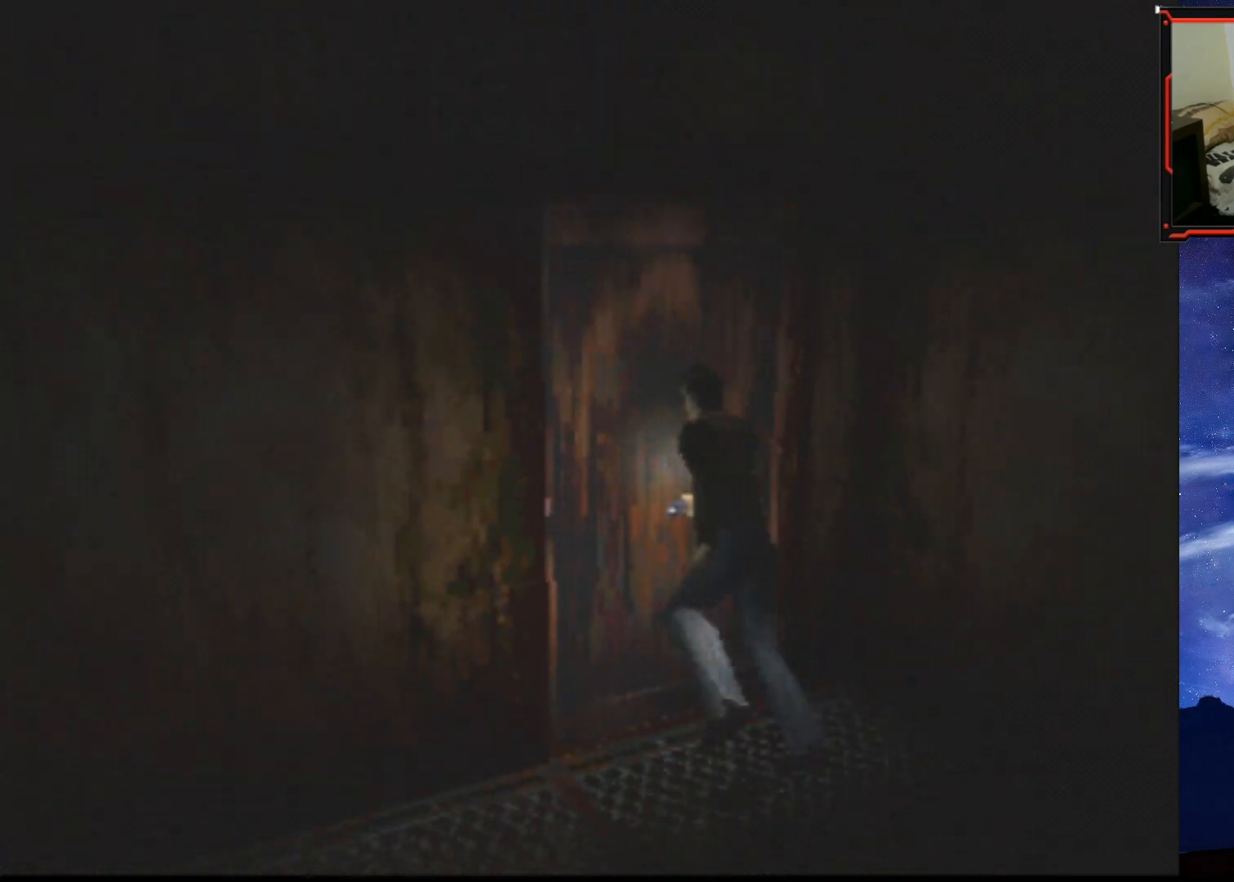
{"buttons": [], "right_stick": "center", "events": [[133, "CROSS", "up"], [200, "DPAD_UP", "up"], [200, "SQUARE", "up"], [266, "DPAD_RIGHT", "up"]]}
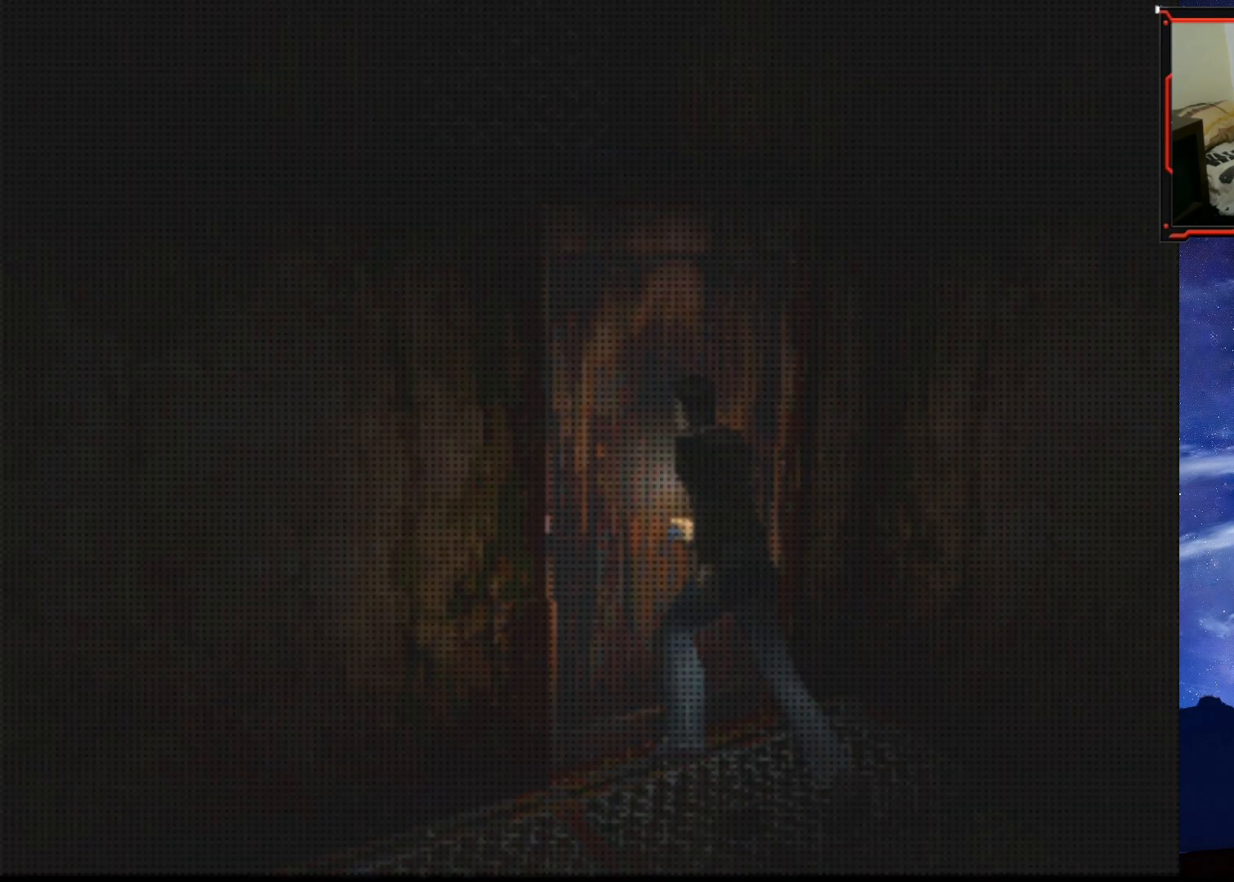
{"buttons": [], "right_stick": "center", "events": []}
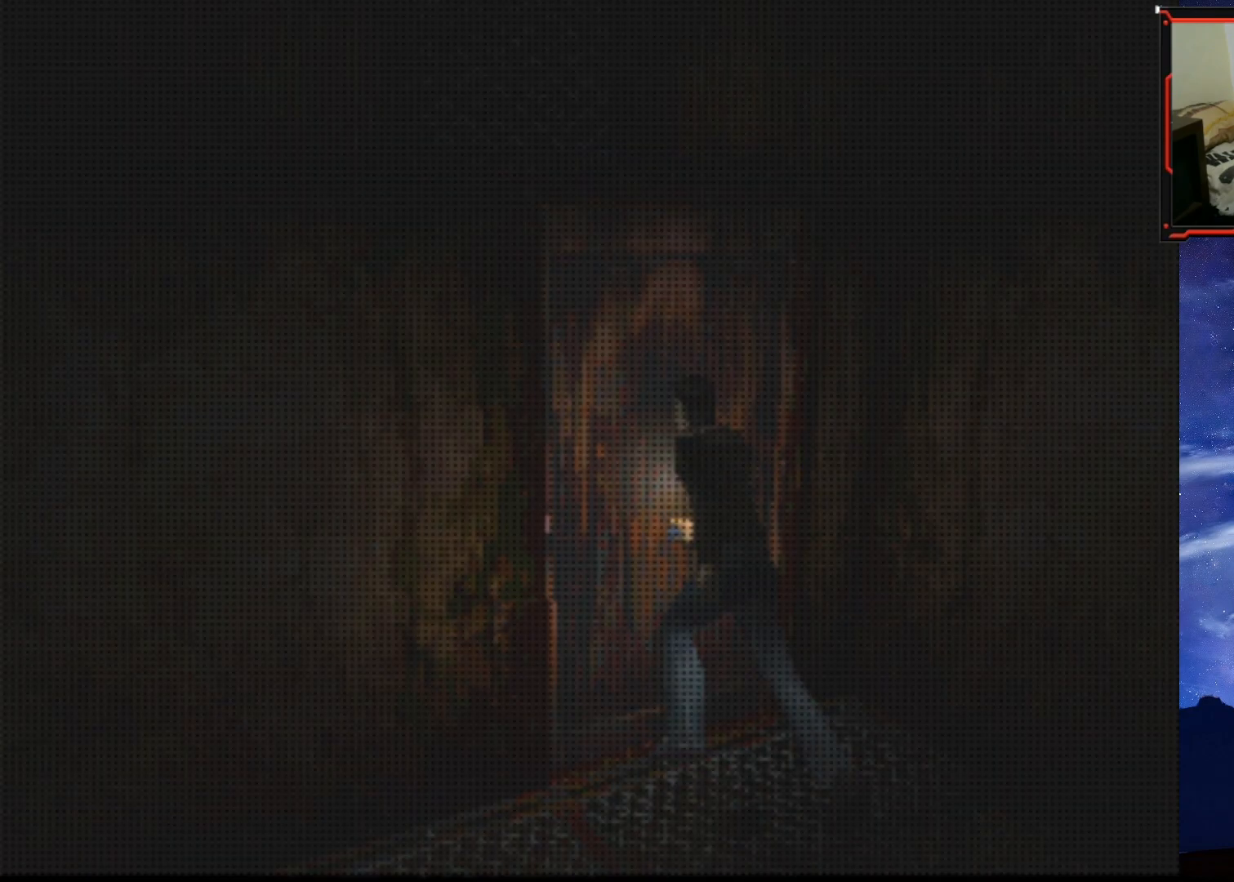
{"buttons": [], "right_stick": "center", "events": []}
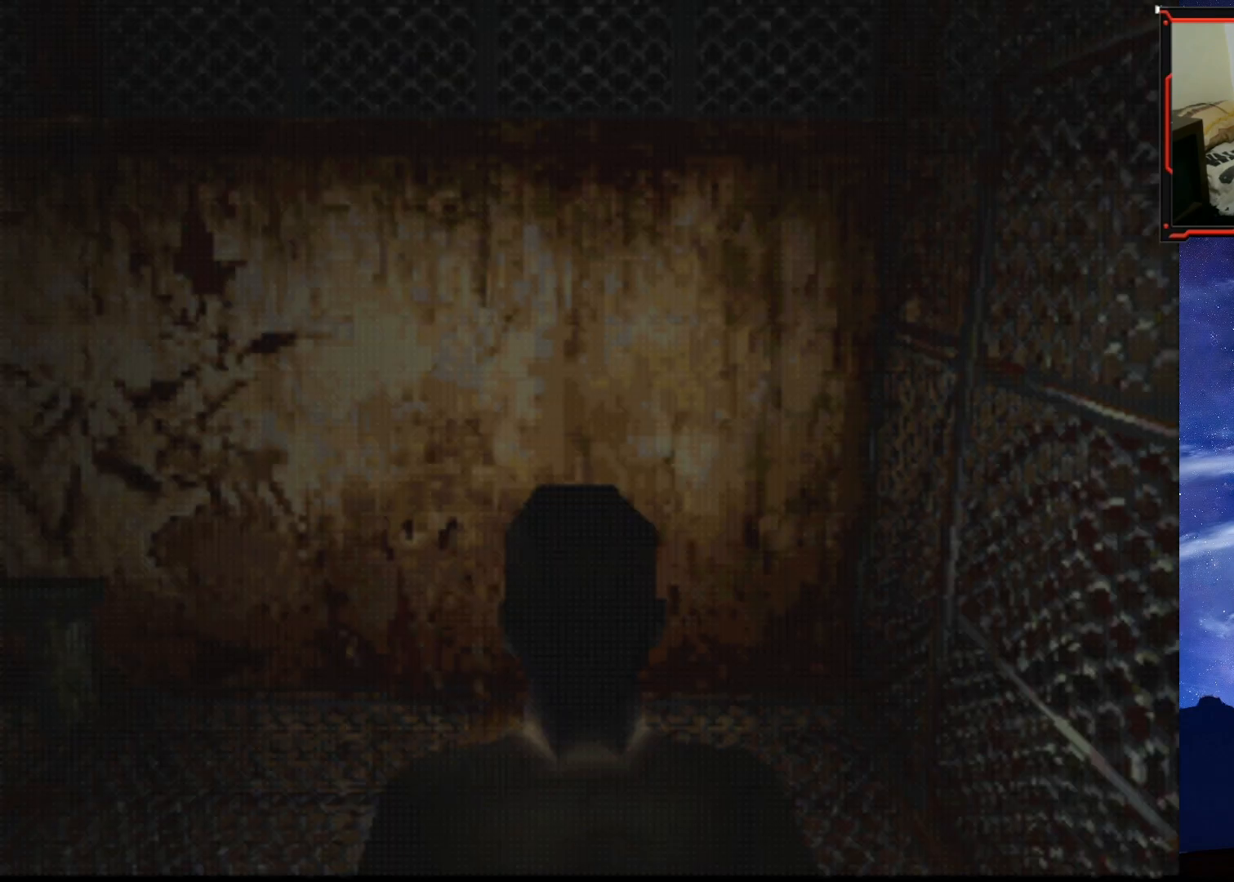
{"buttons": [], "right_stick": "center", "events": [[33, "TRIANGLE", "down"], [200, "TRIANGLE", "up"]]}
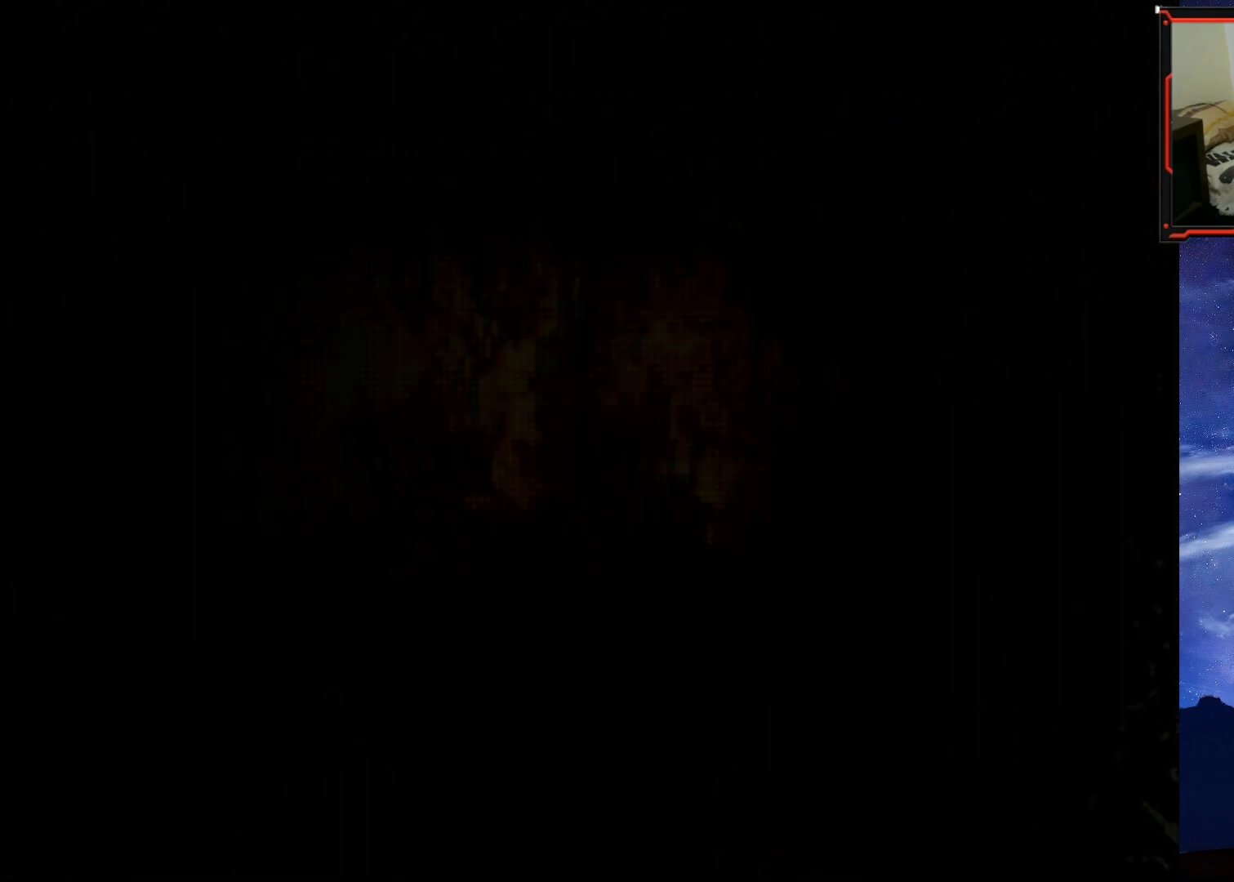
{"buttons": [], "right_stick": "center", "events": []}
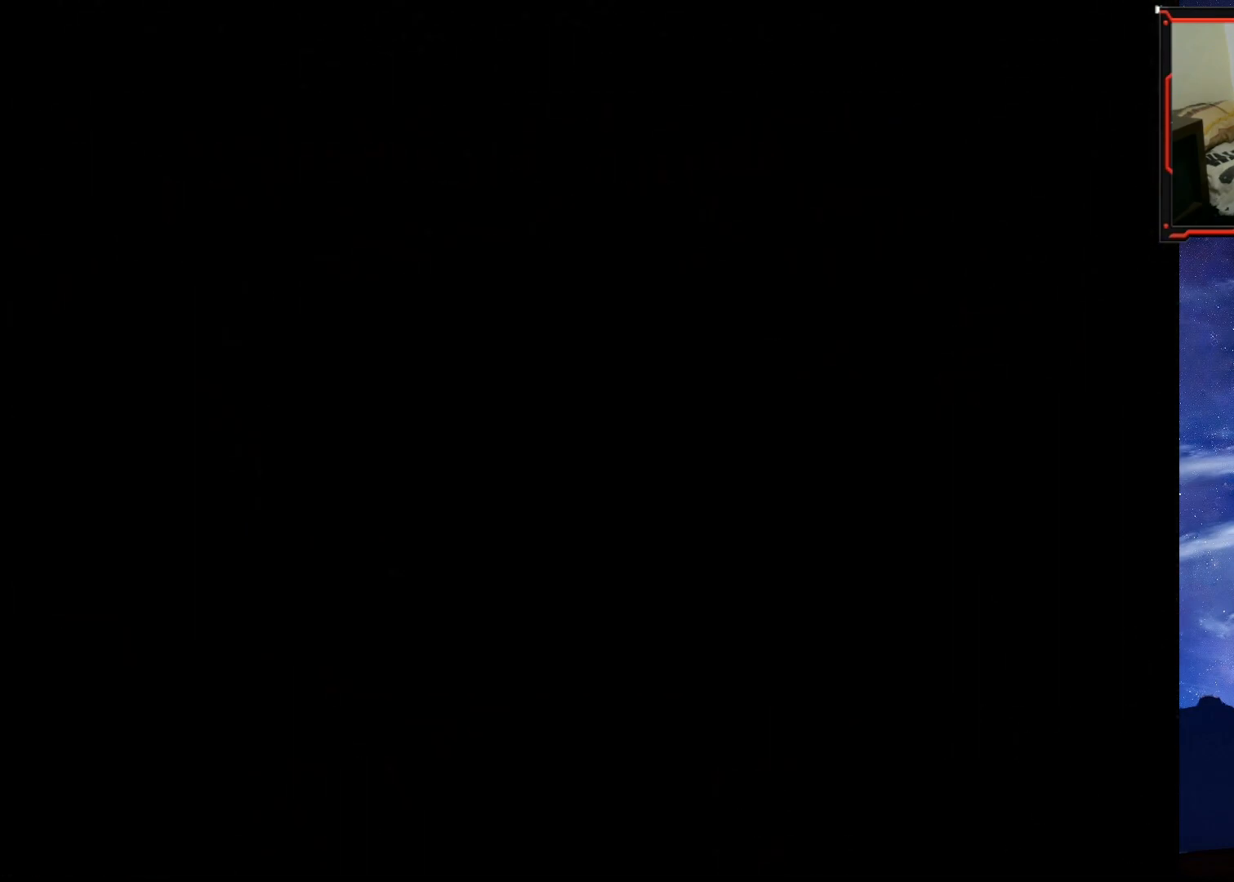
{"buttons": [], "right_stick": "center", "events": []}
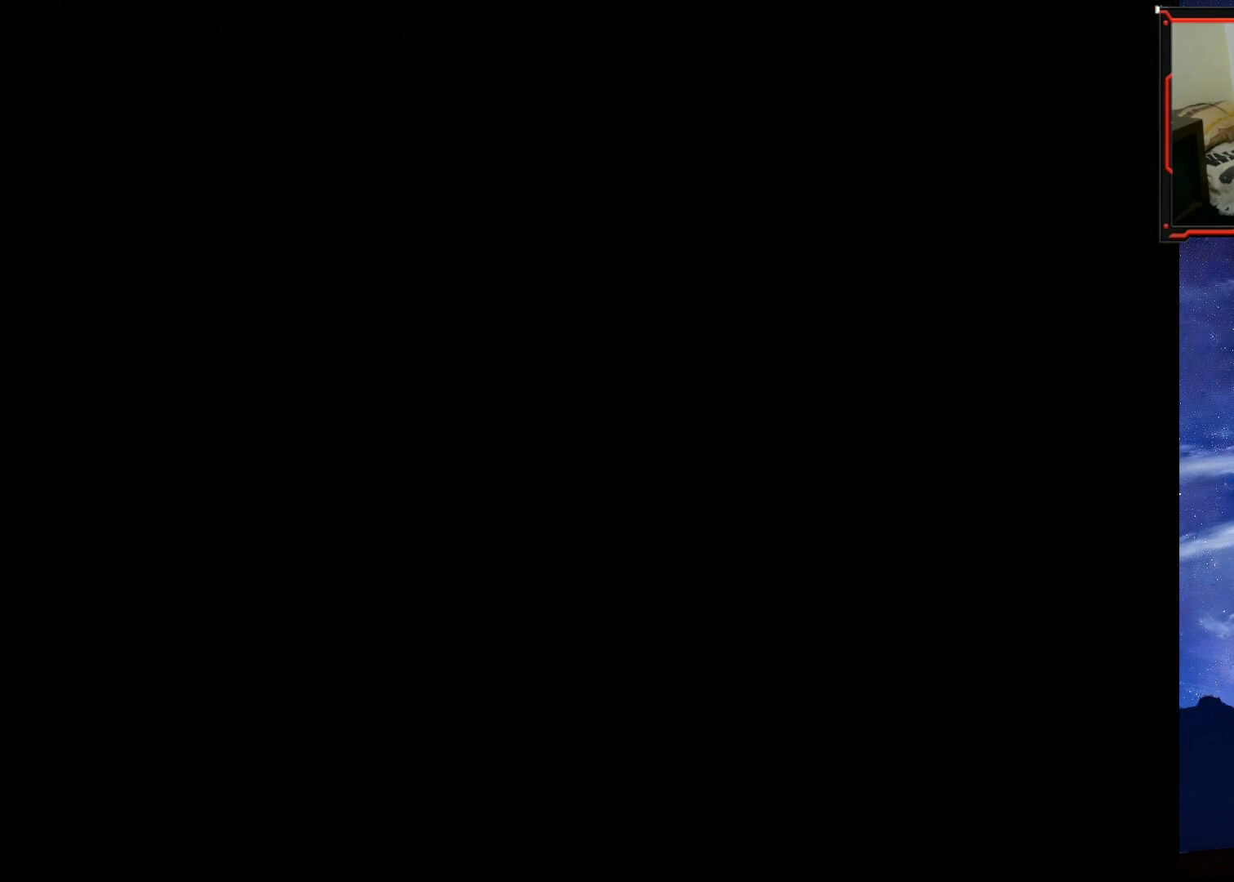
{"buttons": [], "right_stick": "center", "events": []}
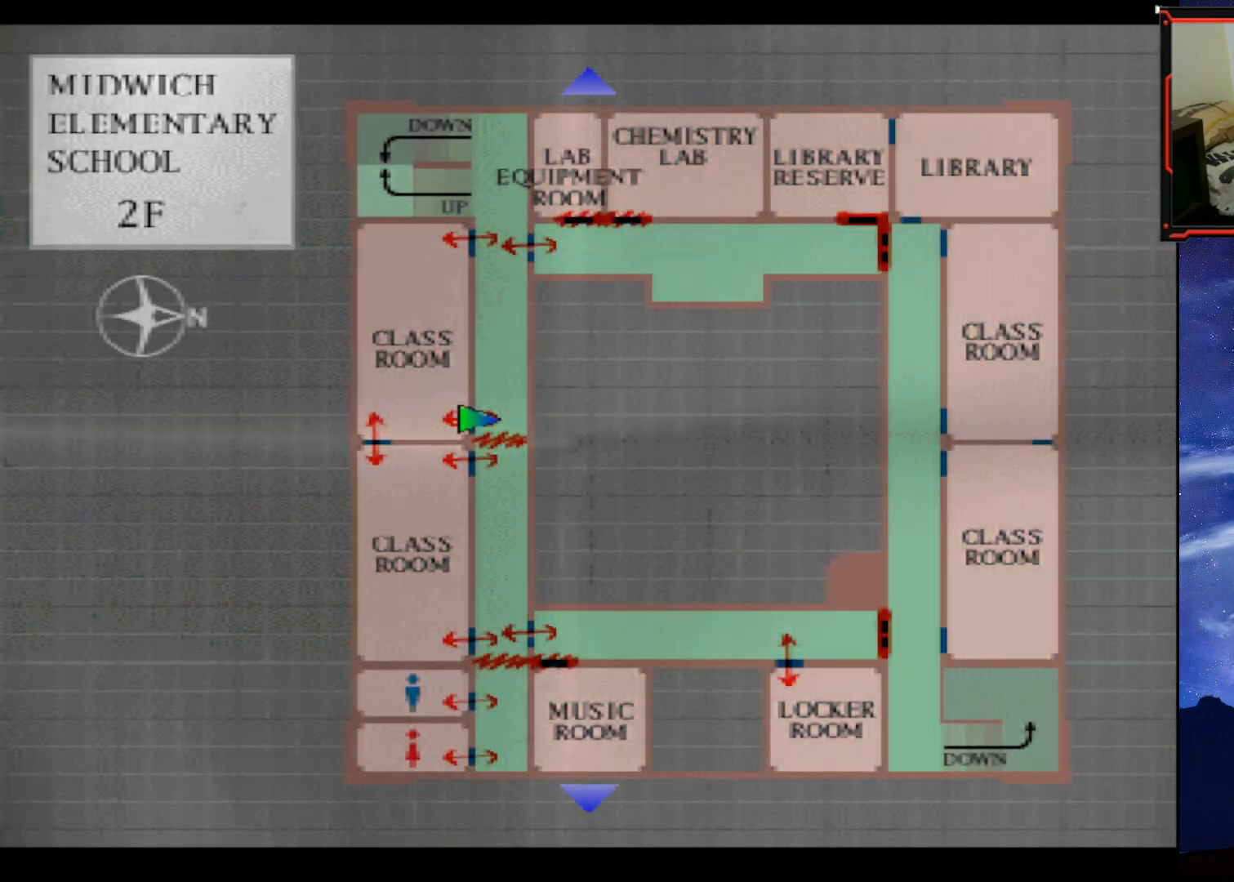
{"buttons": [], "right_stick": "center", "events": []}